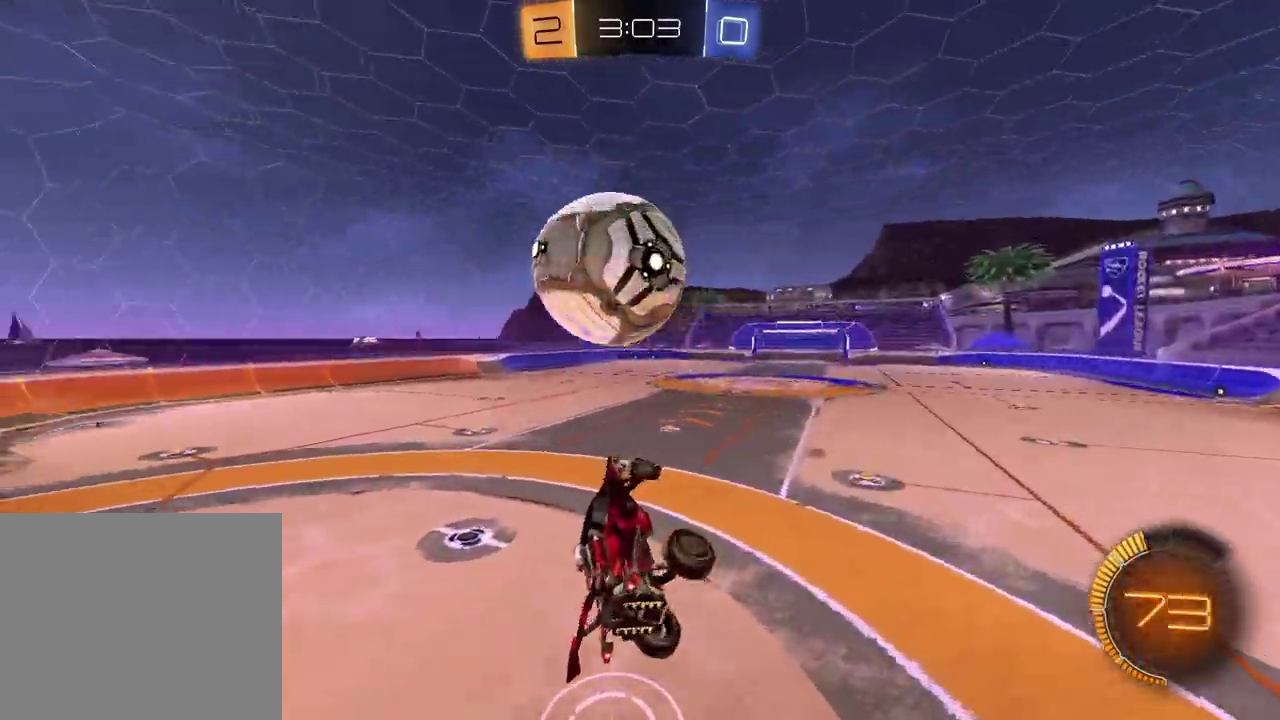
Gameplay with a controller (PlayStation layout); each line is a JSON object with the inputs held at the frame after it. "events" lists button and stick changes between this image and that frame as [ms after this image, input, new state], when the widget could be followed in between.
{"buttons": ["TRIANGLE", "L1", "R1", "R2"], "left_stick": "left", "right_stick": "center", "events": [[33, "R2", "down"], [133, "TRIANGLE", "down"], [150, "L1", "down"], [150, "R1", "down"], [217, "TRIANGLE", "up"], [267, "R1", "up"], [267, "R2", "up"], [350, "R2", "down"], [383, "R1", "down"], [400, "TRIANGLE", "down"]]}
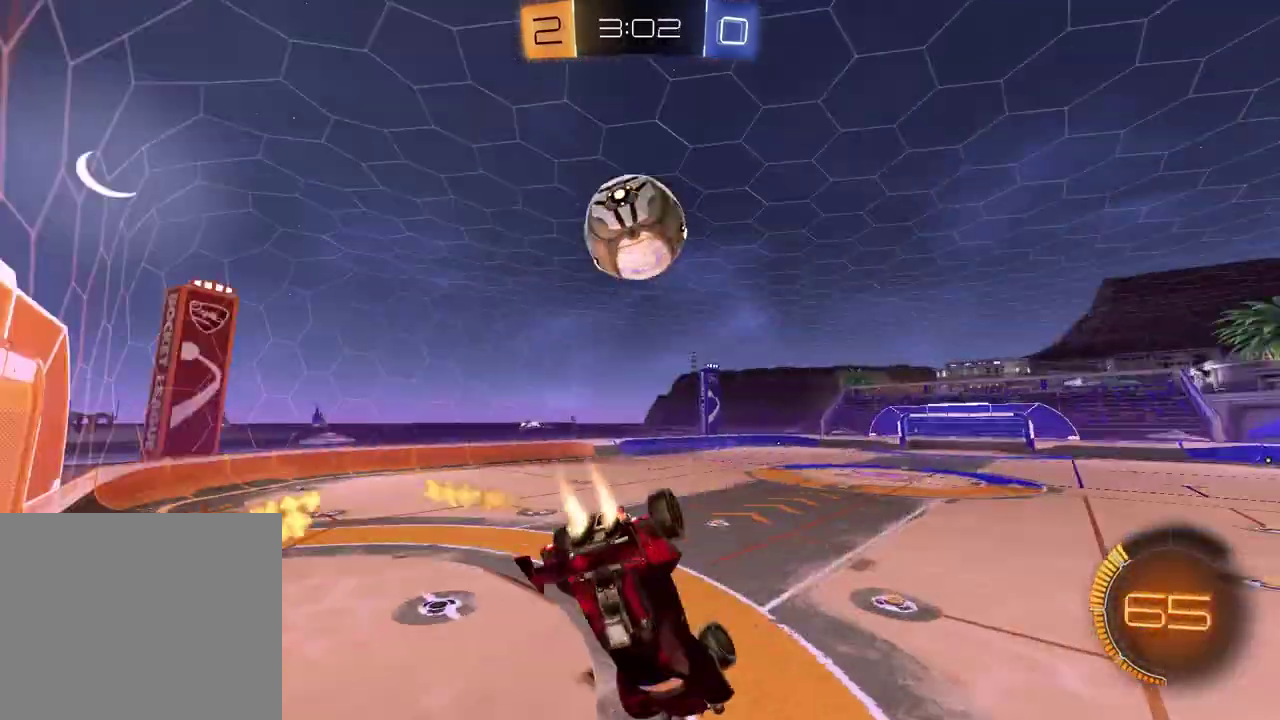
{"buttons": [], "left_stick": "center", "right_stick": "center", "events": [[33, "R1", "up"], [33, "R2", "up"], [33, "TRIANGLE", "up"], [250, "L1", "up"], [300, "left_stick", "center"]]}
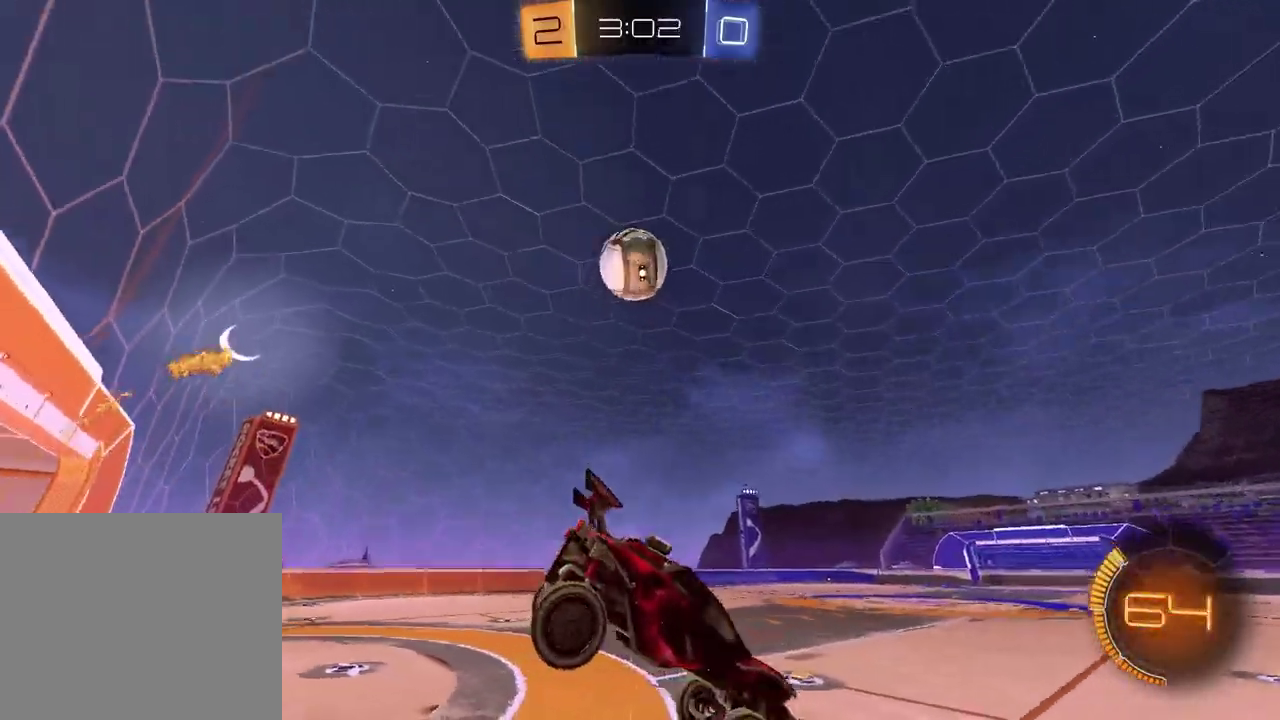
{"buttons": ["R2"], "left_stick": "left", "right_stick": "center", "events": [[67, "left_stick", "down-right"], [183, "R2", "down"], [183, "left_stick", "center"], [467, "left_stick", "left"]]}
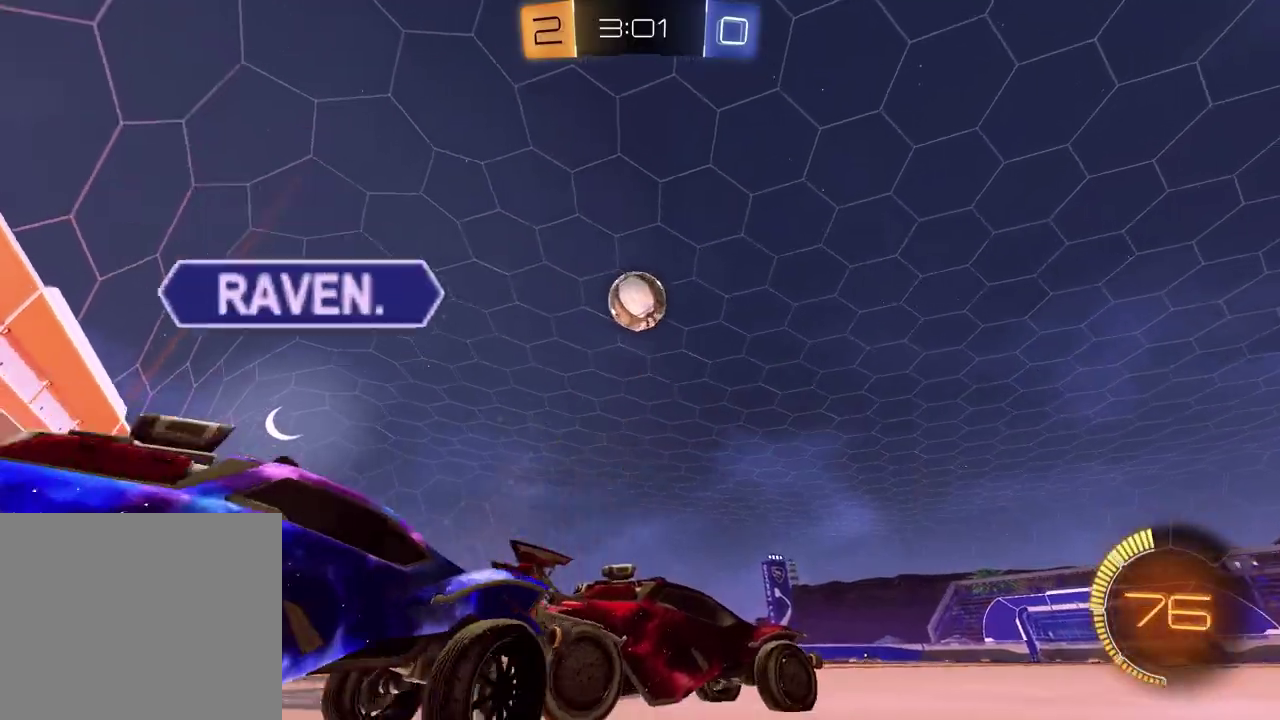
{"buttons": ["L2"], "left_stick": "down-right", "right_stick": "center", "events": [[17, "R2", "up"], [100, "left_stick", "center"], [150, "left_stick", "right"], [267, "L2", "down"], [317, "left_stick", "down-right"]]}
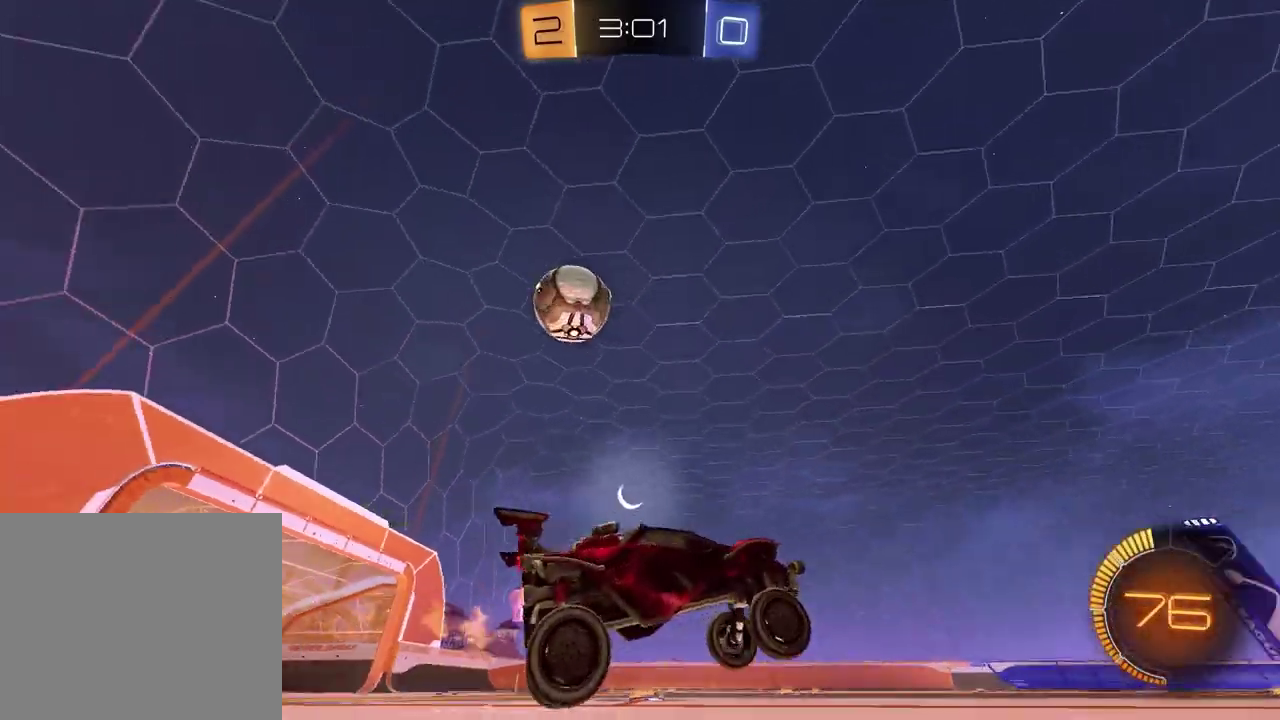
{"buttons": ["L1", "R2"], "left_stick": "right", "right_stick": "center", "events": [[100, "left_stick", "right"], [117, "L2", "up"], [133, "R2", "down"], [450, "L1", "down"]]}
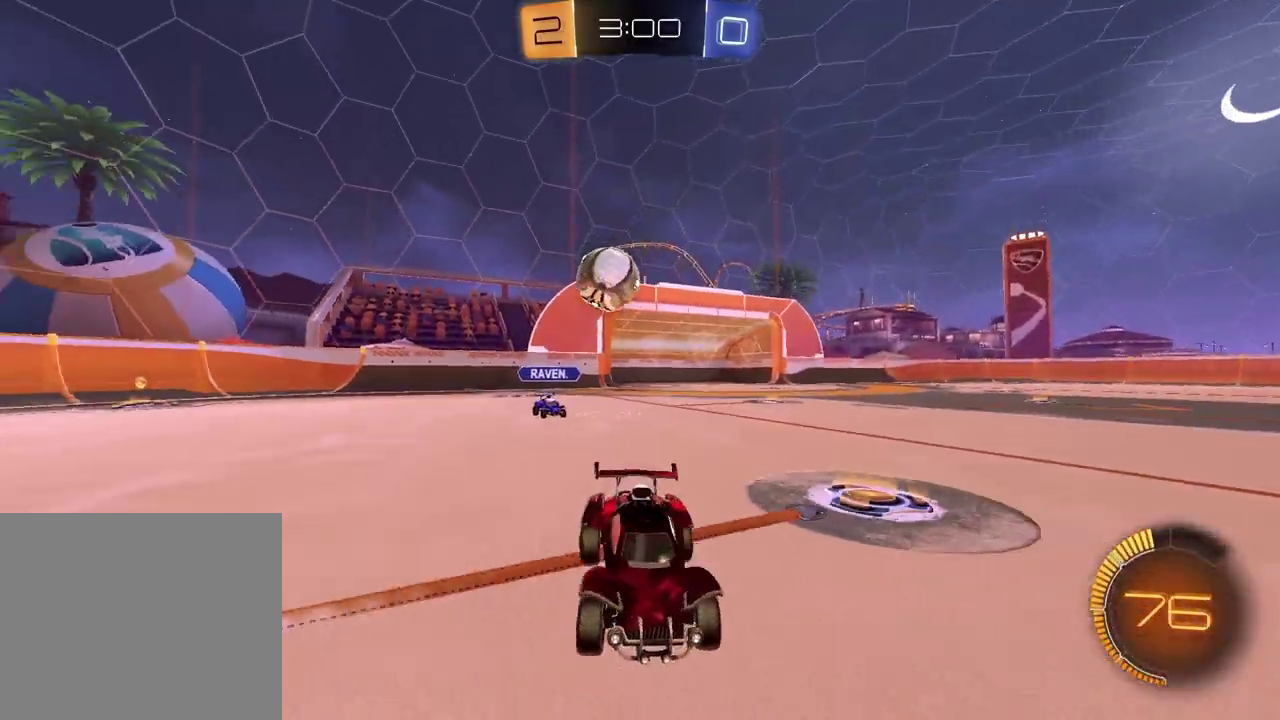
{"buttons": ["L1", "R1", "R2"], "left_stick": "down-right", "right_stick": "center", "events": [[67, "left_stick", "down-right"], [117, "L1", "up"], [283, "R1", "down"], [500, "L1", "down"]]}
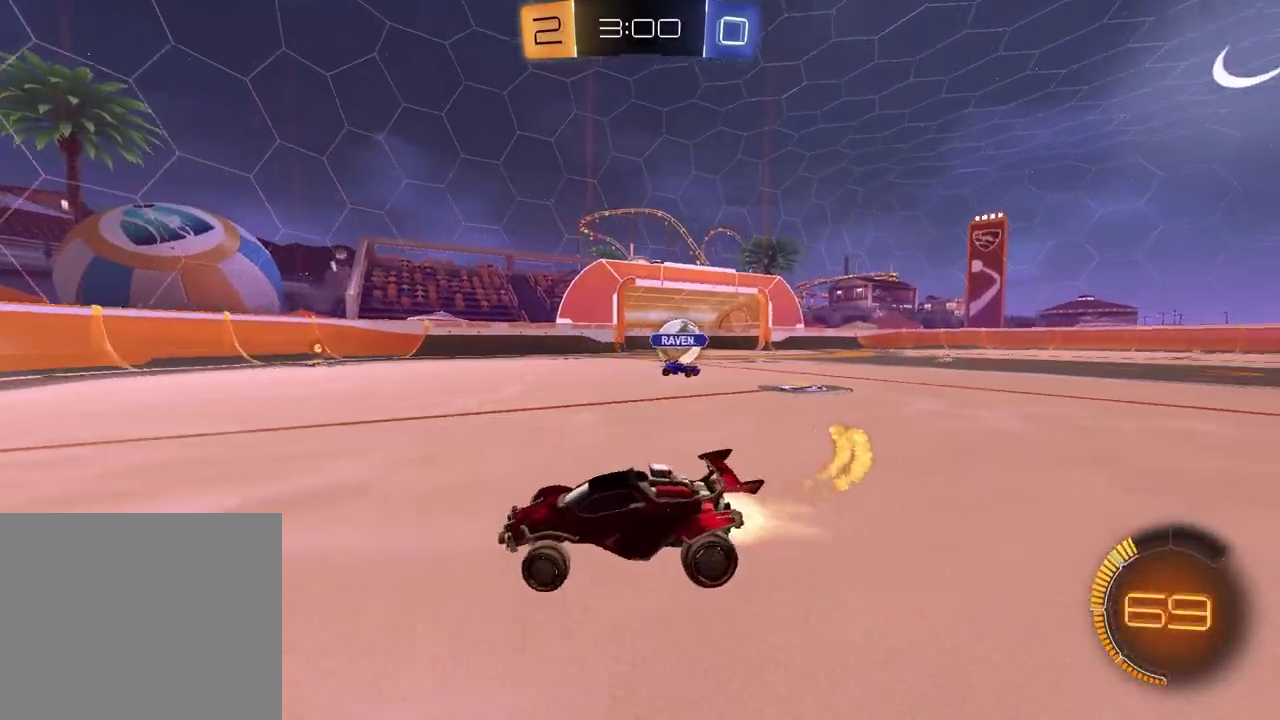
{"buttons": ["CROSS", "R1", "R2"], "left_stick": "up", "right_stick": "center", "events": [[100, "L1", "up"], [317, "left_stick", "right"], [467, "left_stick", "up"], [500, "CROSS", "down"]]}
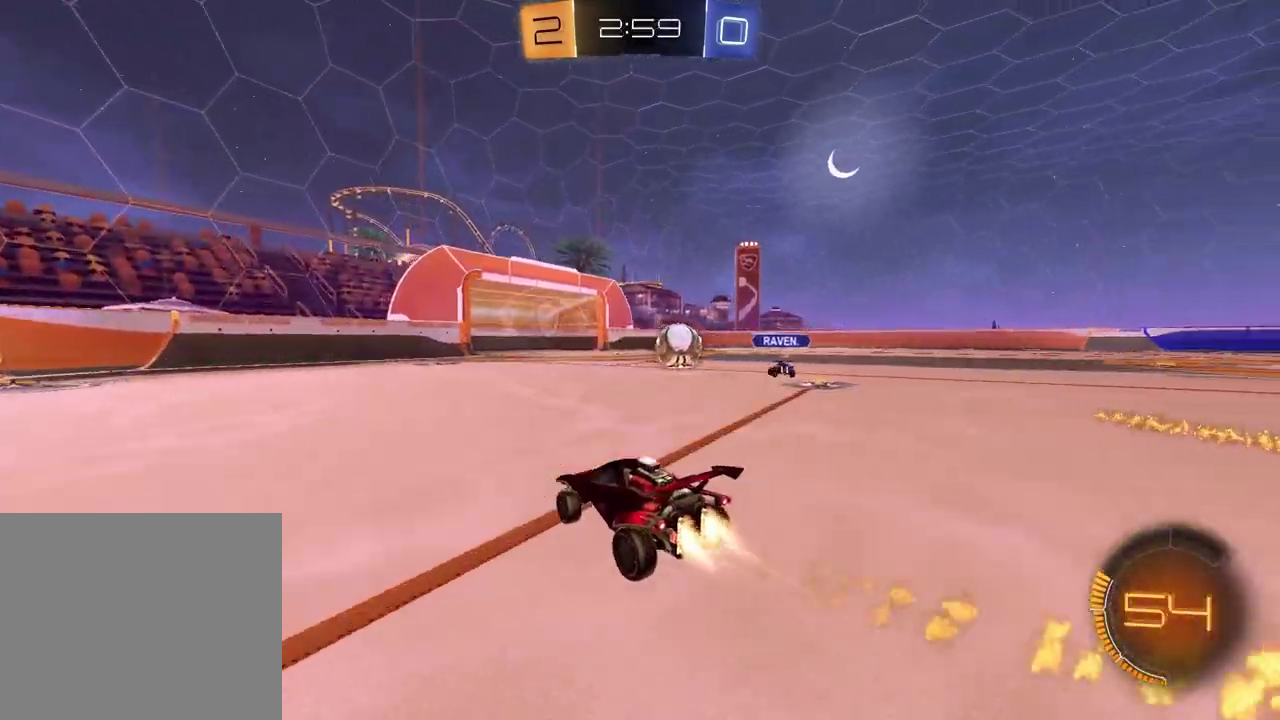
{"buttons": ["SQUARE"], "left_stick": "down-right", "right_stick": "center"}
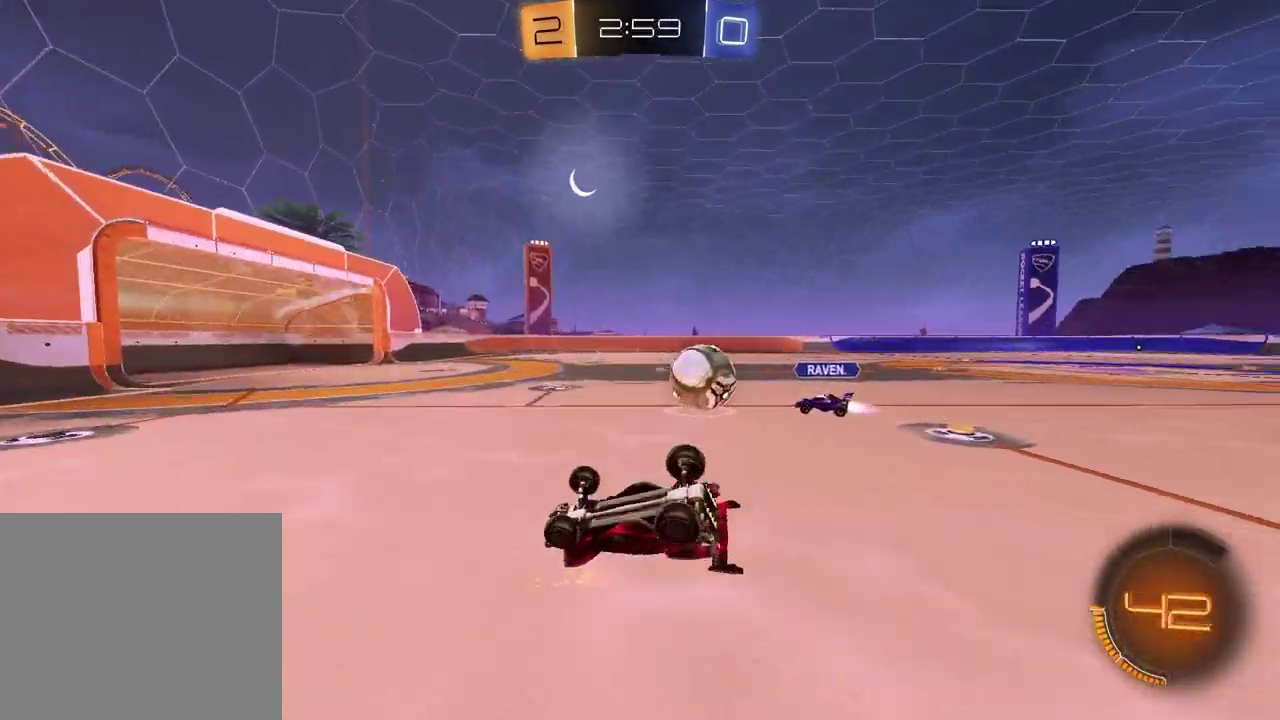
{"buttons": ["R2"], "left_stick": "center", "right_stick": "center"}
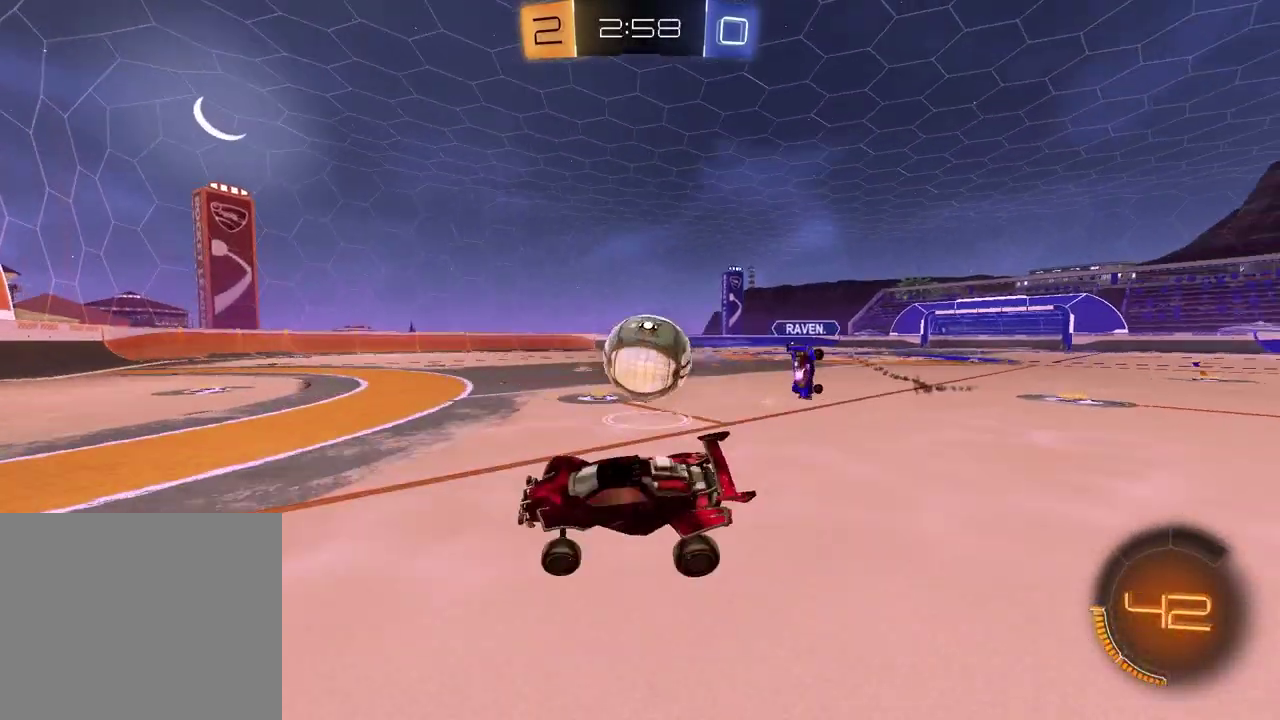
{"buttons": ["L2"], "left_stick": "right", "right_stick": "center", "events": [[17, "left_stick", "right"], [67, "R1", "down"], [150, "R1", "up"], [233, "R2", "up"], [283, "R2", "down"], [300, "L2", "down"], [333, "R2", "up"], [383, "CROSS", "down"], [450, "CROSS", "up"]]}
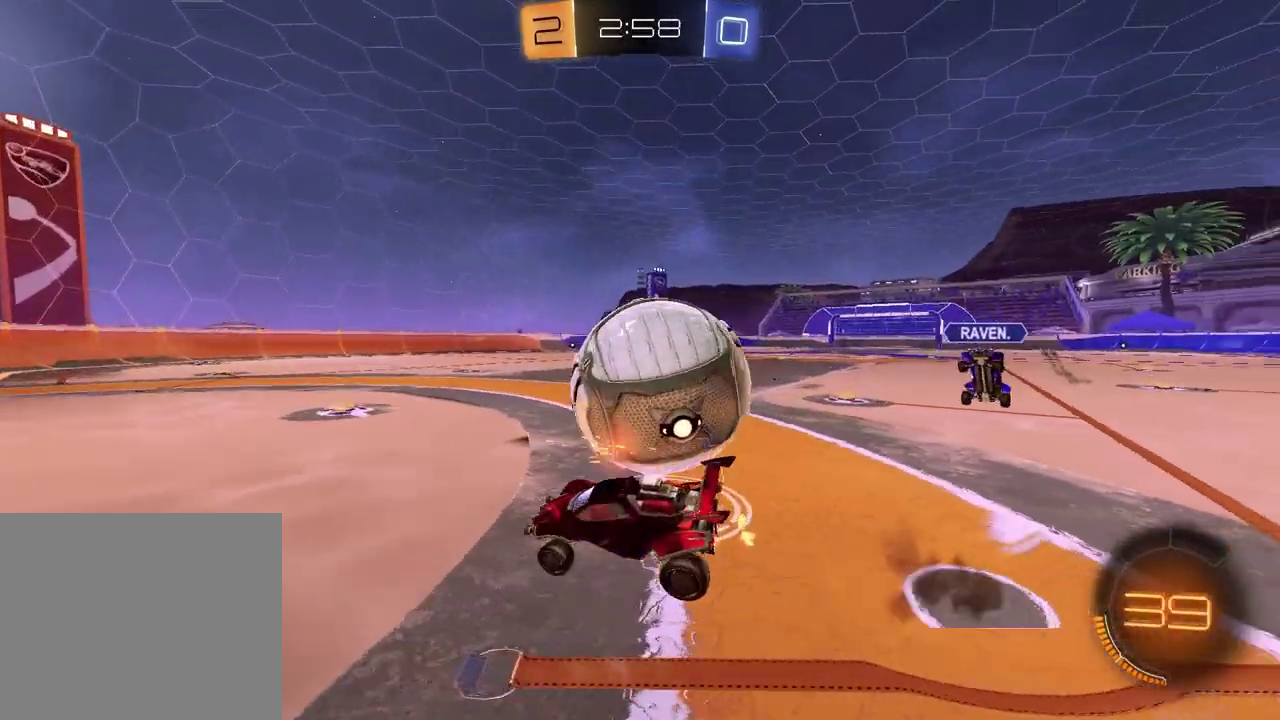
{"buttons": ["L1"], "left_stick": "right", "right_stick": "center", "events": [[83, "L2", "up"], [117, "left_stick", "center"], [267, "R2", "down"], [317, "left_stick", "right"], [400, "left_stick", "down-right"], [450, "R2", "up"], [467, "L1", "down"], [500, "left_stick", "right"]]}
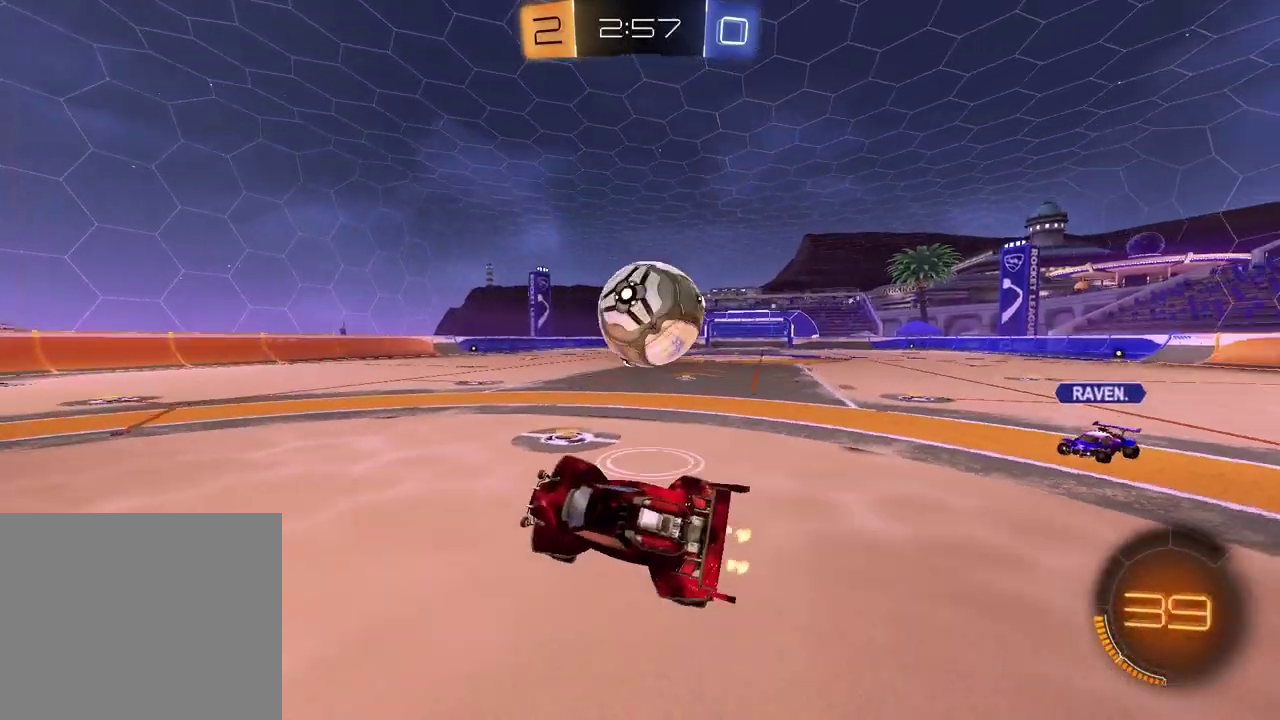
{"buttons": ["R2"], "left_stick": "right", "right_stick": "center", "events": [[100, "L1", "up"], [100, "left_stick", "up-left"], [200, "R2", "down"], [233, "left_stick", "up"], [317, "CROSS", "down"], [383, "left_stick", "right"], [433, "CROSS", "up"]]}
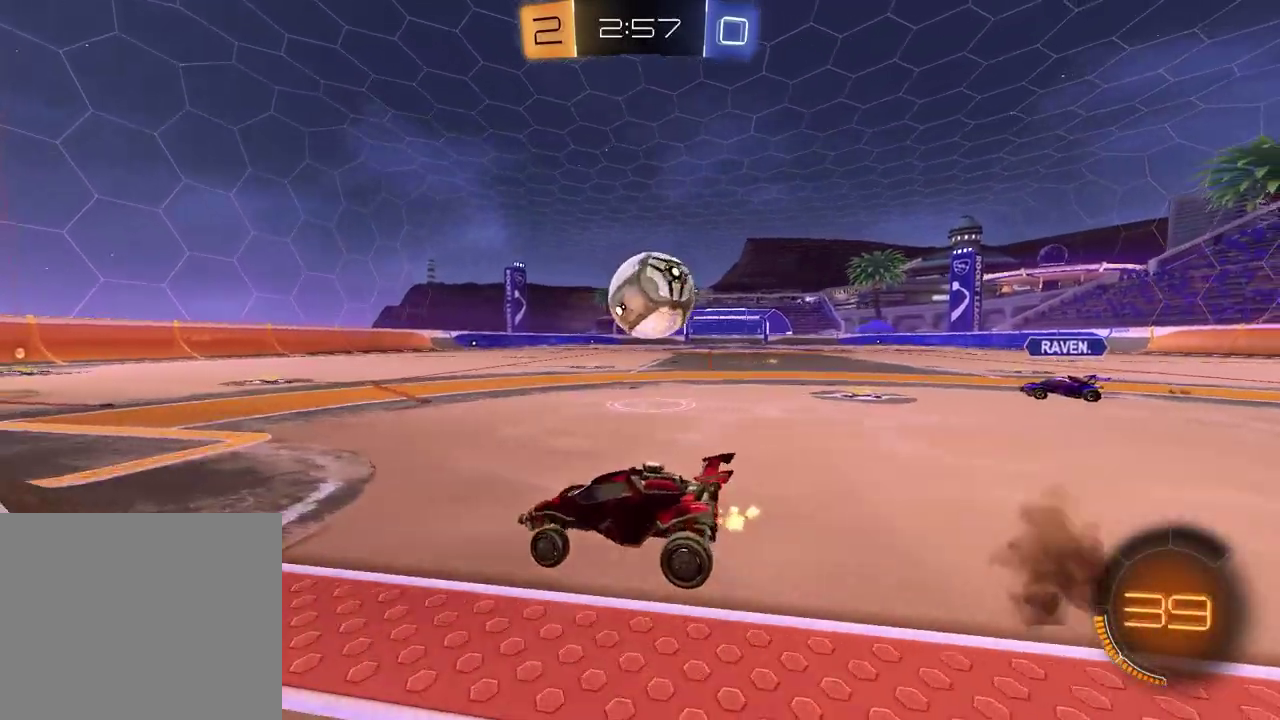
{"buttons": ["CROSS", "R1", "R2"], "left_stick": "right", "right_stick": "center"}
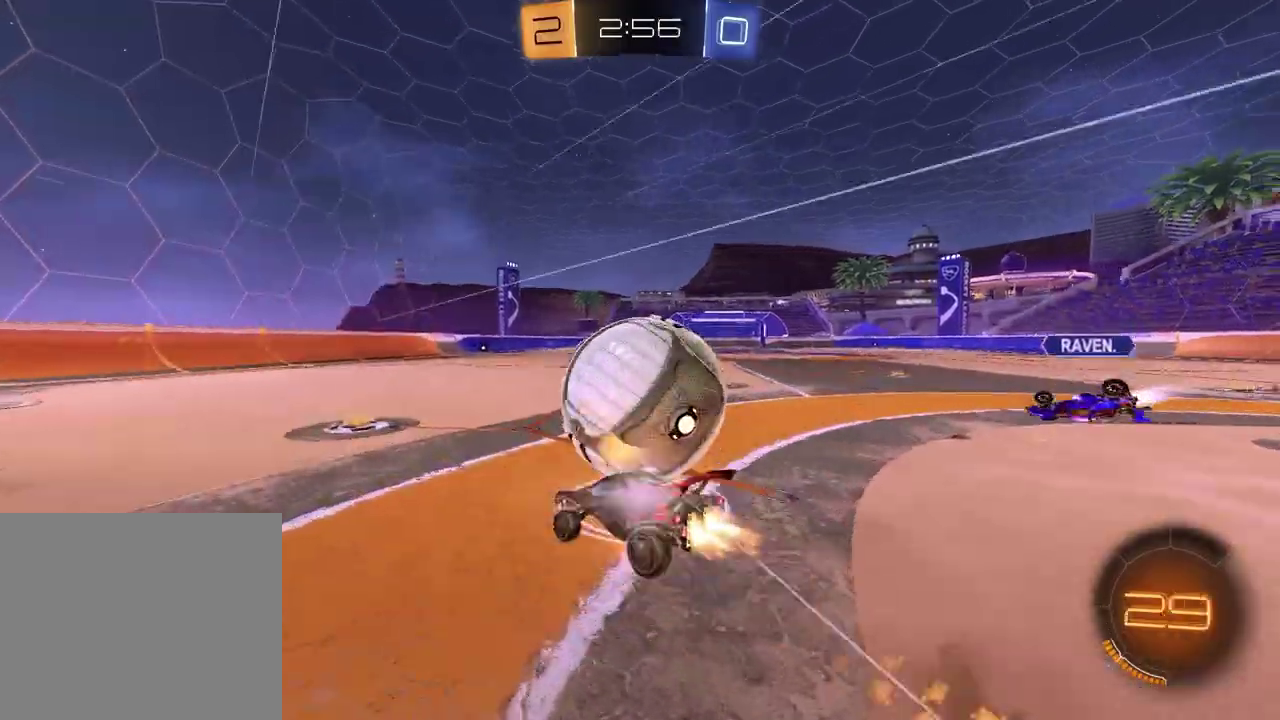
{"buttons": ["SQUARE", "R1", "R2"], "left_stick": "center", "right_stick": "center"}
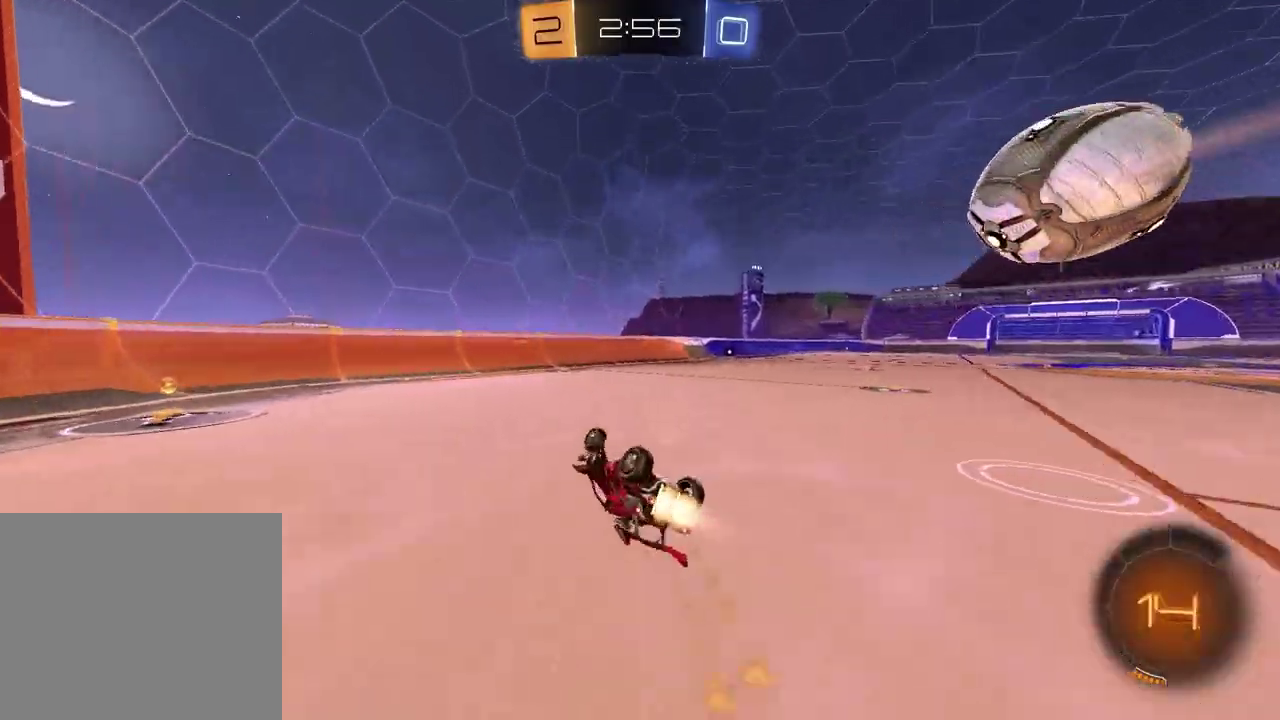
{"buttons": ["R1", "R2"], "left_stick": "center", "right_stick": "center", "events": [[50, "R1", "up"], [67, "left_stick", "down-right"], [133, "L1", "down"], [133, "left_stick", "right"], [217, "left_stick", "down-right"], [250, "SQUARE", "up"], [267, "left_stick", "up-left"], [283, "L1", "up"], [367, "R1", "down"], [367, "TRIANGLE", "down"], [383, "left_stick", "center"], [483, "TRIANGLE", "up"]]}
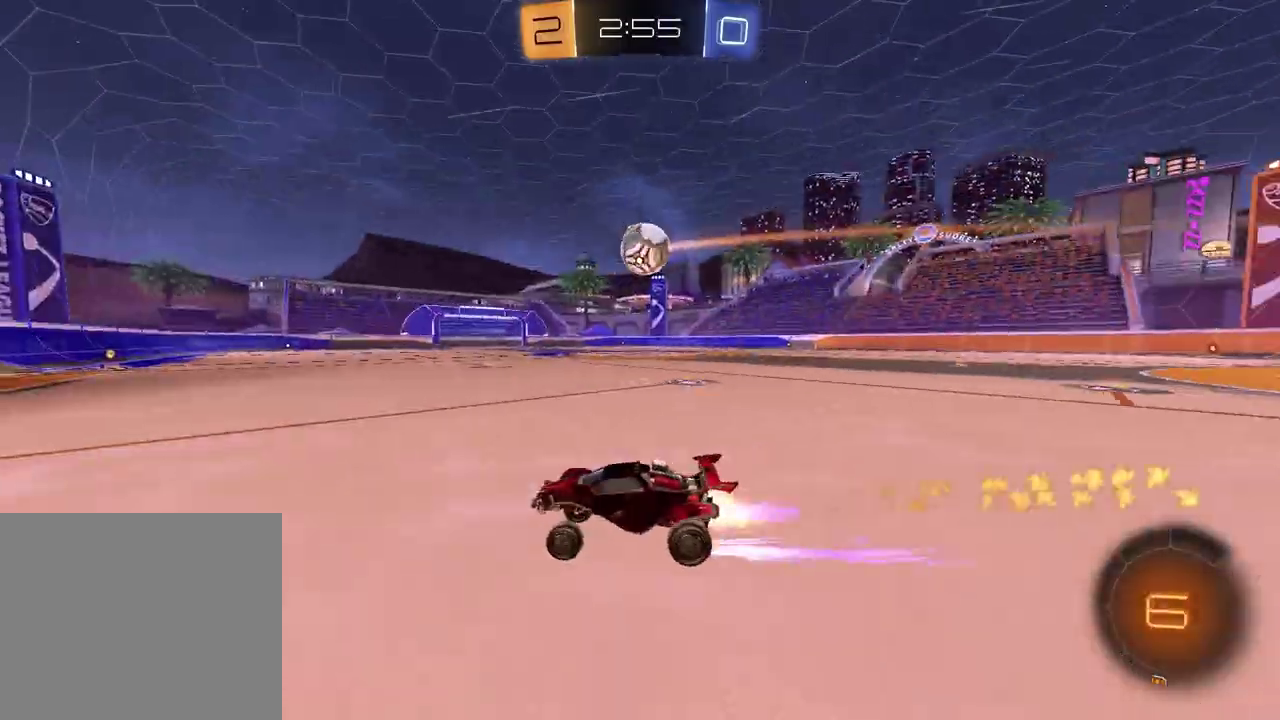
{"buttons": ["R2"], "left_stick": "up-right", "right_stick": "center", "events": [[100, "left_stick", "down-left"], [117, "R1", "up"], [183, "left_stick", "up-right"], [267, "left_stick", "center"], [417, "left_stick", "up-right"]]}
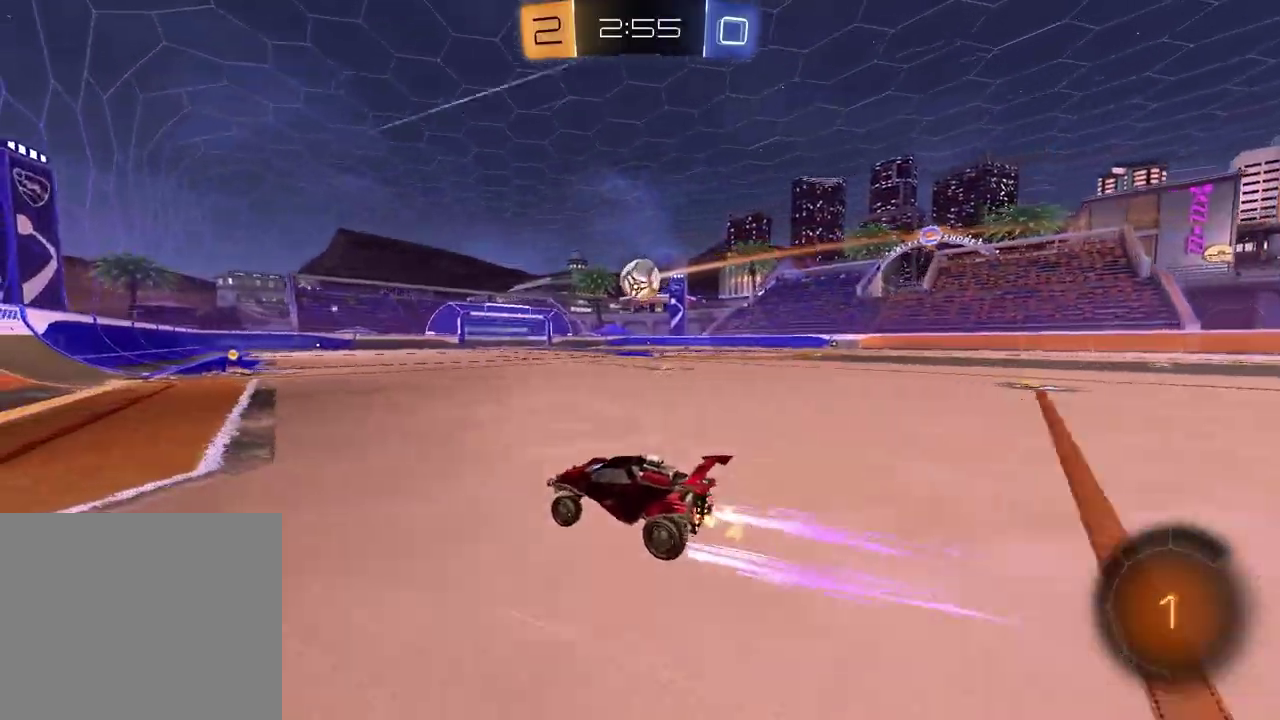
{"buttons": ["R2"], "left_stick": "center", "right_stick": "center", "events": [[33, "left_stick", "center"]]}
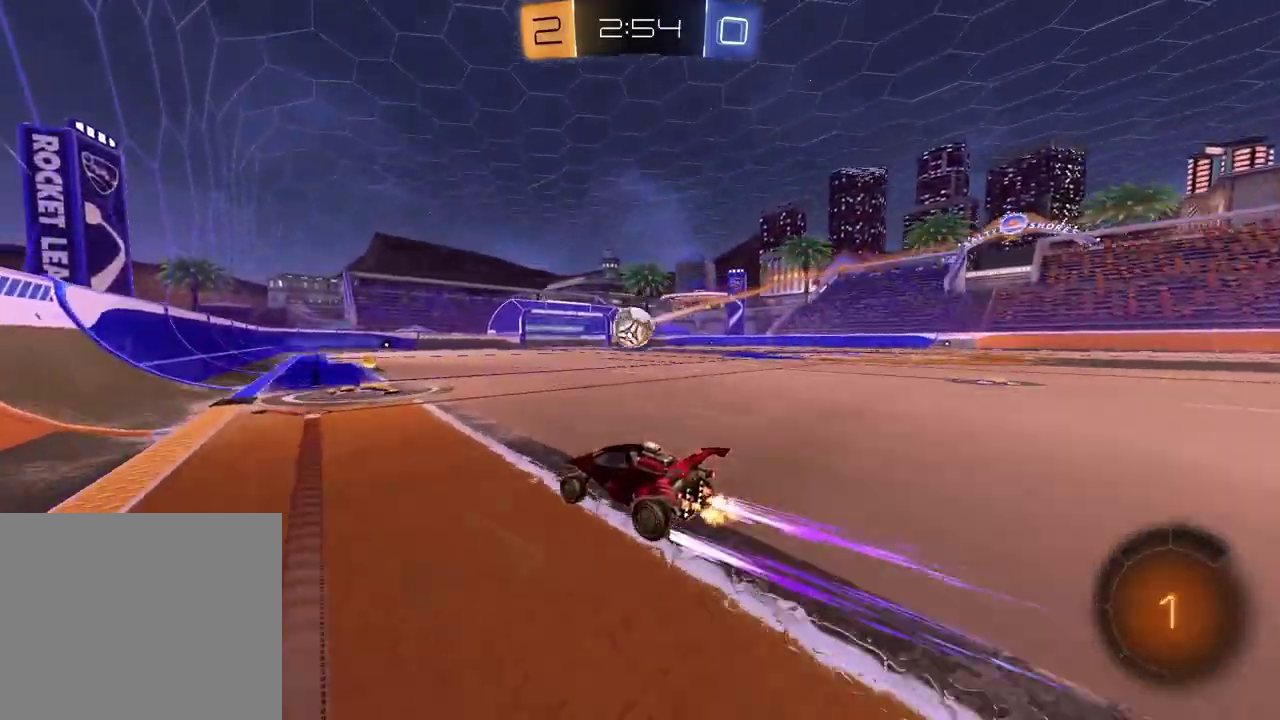
{"buttons": ["R1", "R2"], "left_stick": "center", "right_stick": "center", "events": [[233, "R1", "down"]]}
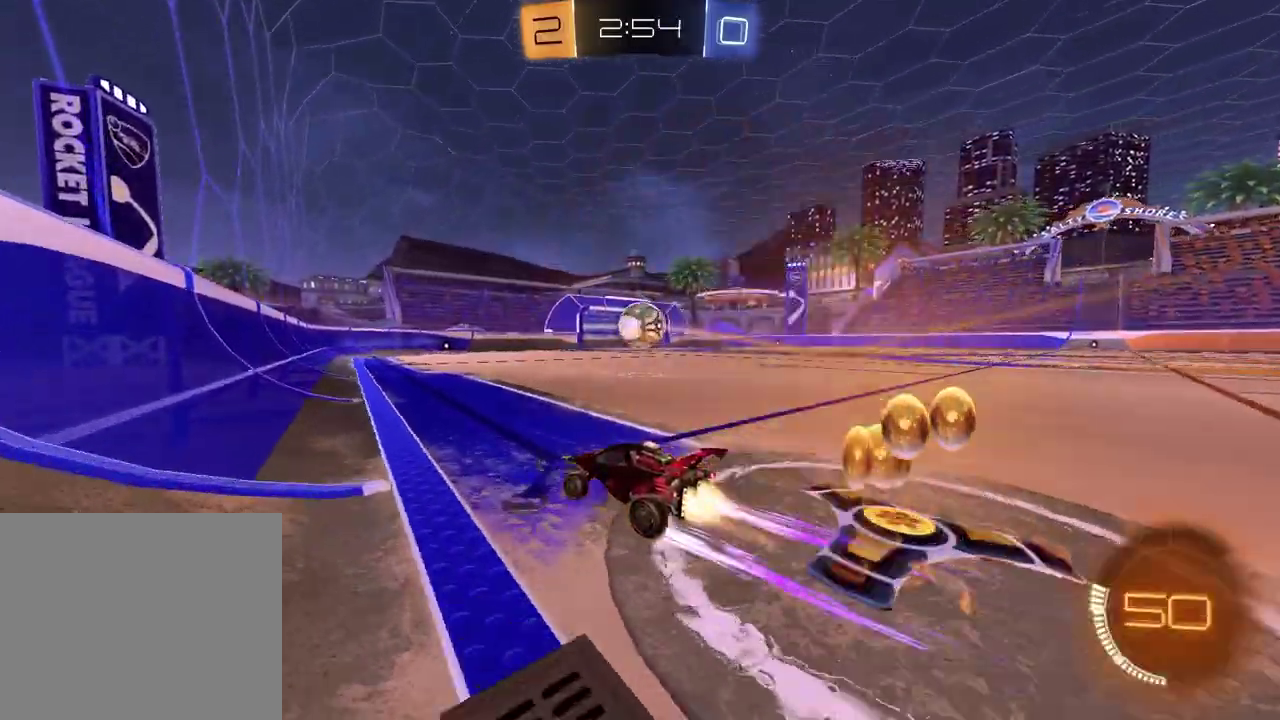
{"buttons": ["R2"], "left_stick": "right", "right_stick": "center", "events": [[50, "left_stick", "right"], [100, "left_stick", "center"], [317, "R1", "up"], [467, "left_stick", "right"]]}
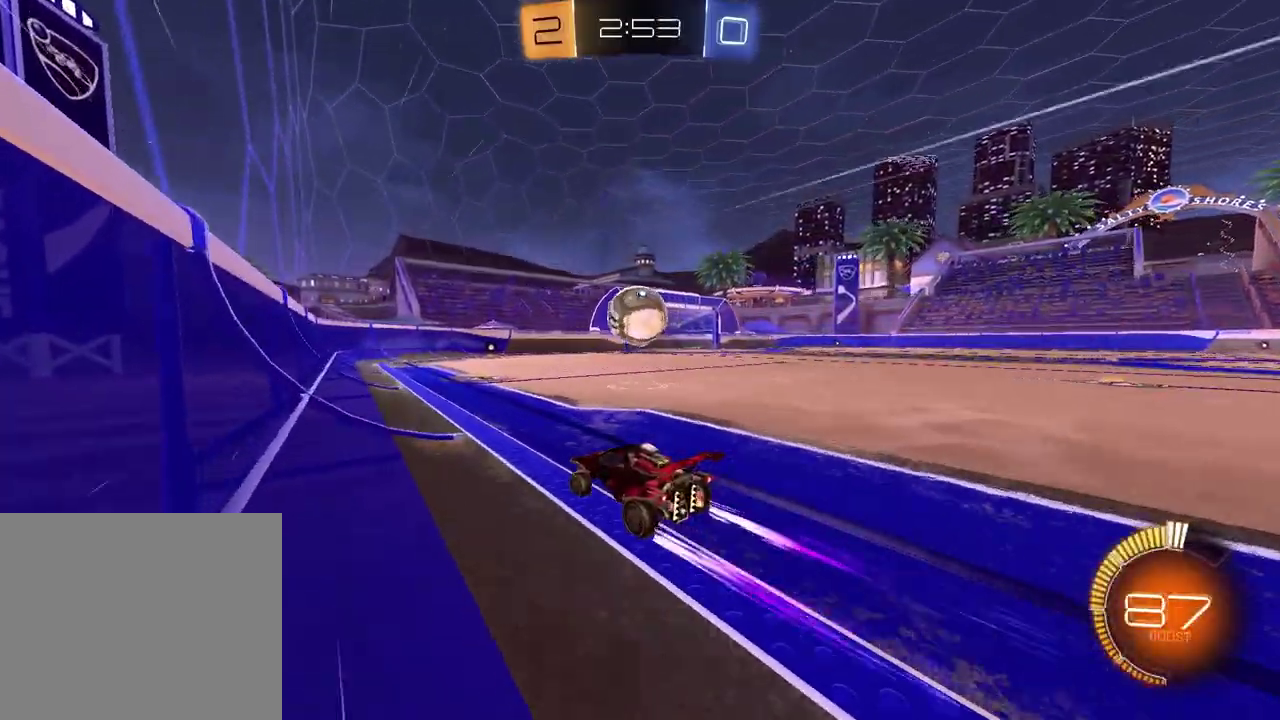
{"buttons": ["R1", "R2"], "left_stick": "center", "right_stick": "center", "events": [[67, "TRIANGLE", "down"], [100, "R1", "down"], [183, "TRIANGLE", "up"], [217, "left_stick", "center"]]}
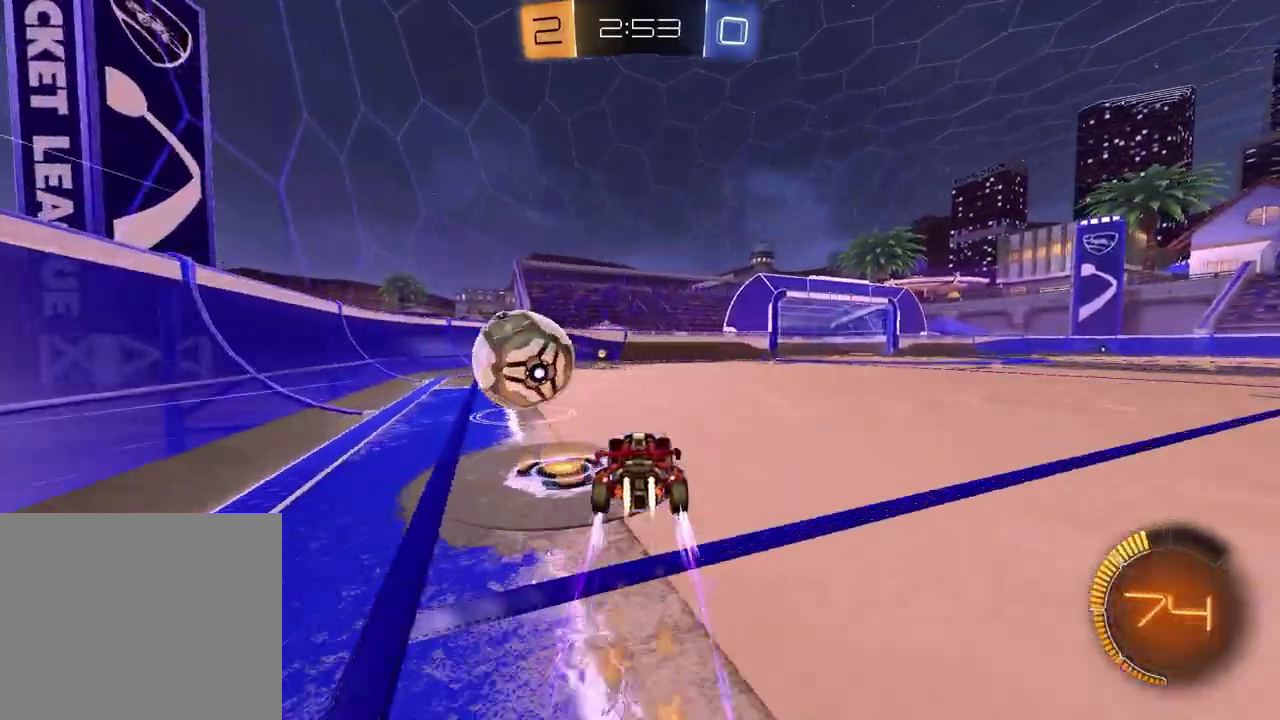
{"buttons": ["L1", "R2"], "left_stick": "left", "right_stick": "center", "events": [[267, "TRIANGLE", "down"], [333, "R1", "up"], [400, "TRIANGLE", "up"], [400, "left_stick", "left"], [433, "L1", "down"]]}
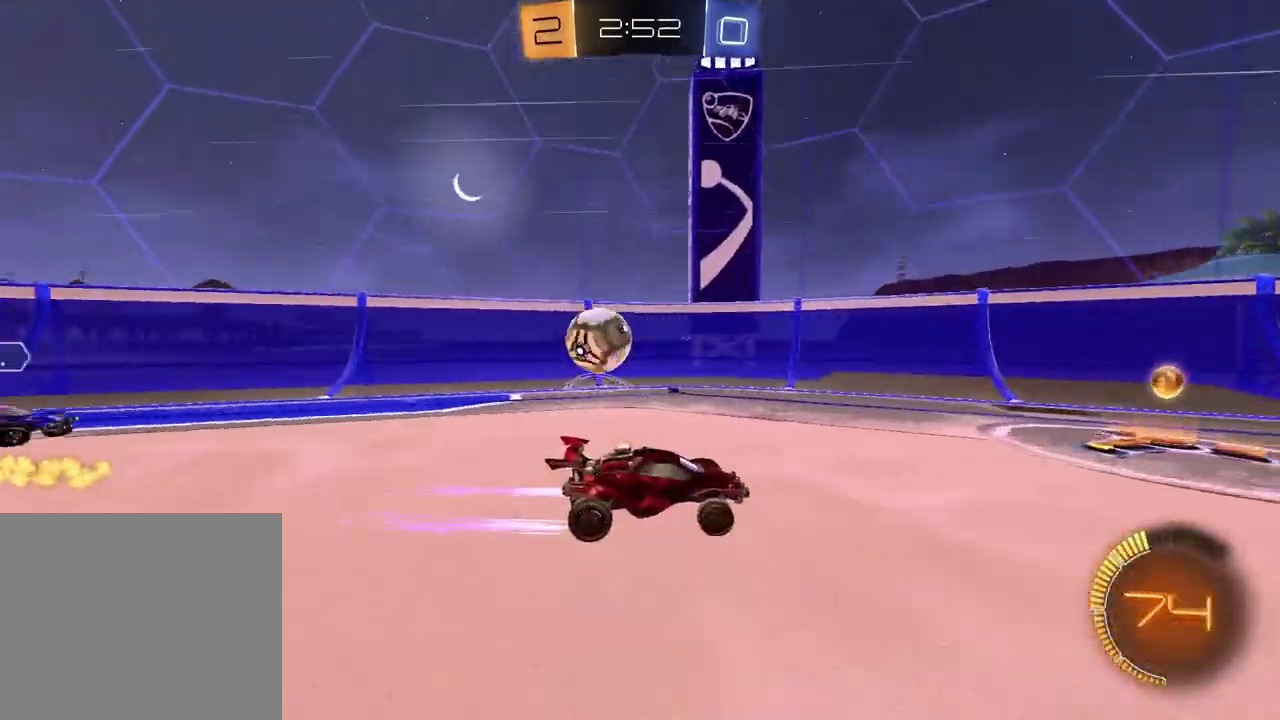
{"buttons": ["R1", "R2"], "left_stick": "right", "right_stick": "center", "events": [[17, "R2", "up"], [100, "L1", "up"], [183, "R2", "down"], [267, "R1", "down"], [333, "left_stick", "up-left"], [483, "left_stick", "right"]]}